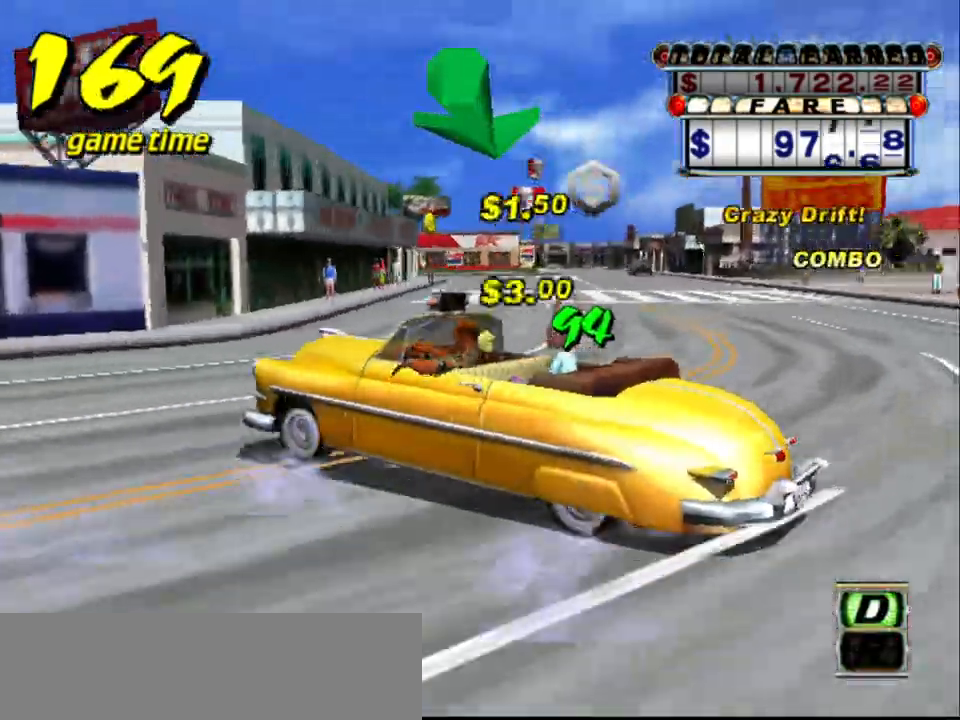
Gameplay with keyboard; each line is a JSON object with the keys held at the frame after it. "events" lists presses ("down") and releases ("up") of "a", "down", "left", "return", "right", "s", "space", "tab" and "up" between this image and that frame as [ms after this image, input, new state], when the widget could be followed in between. No other keys are recorded. Mouse input is not recorded.
{"keys": ["a", "down", "s"], "events": [[150, "left", "down"], [200, "left", "up"], [300, "left", "down"], [383, "left", "up"]]}
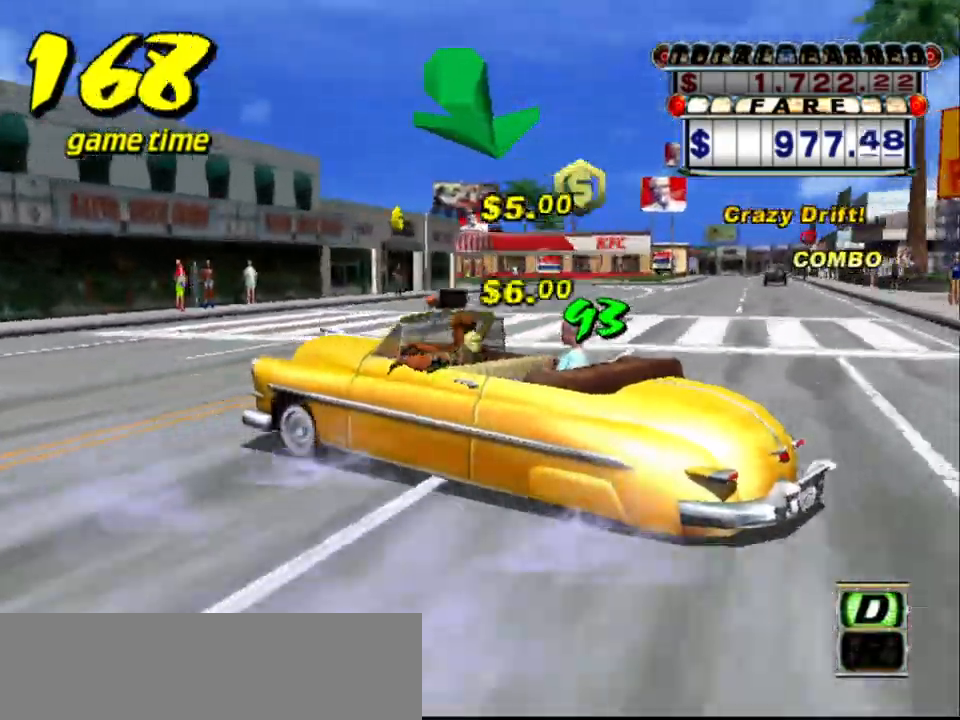
{"keys": ["a", "down", "s"], "events": [[33, "left", "down"], [83, "left", "up"], [267, "left", "down"], [350, "left", "up"]]}
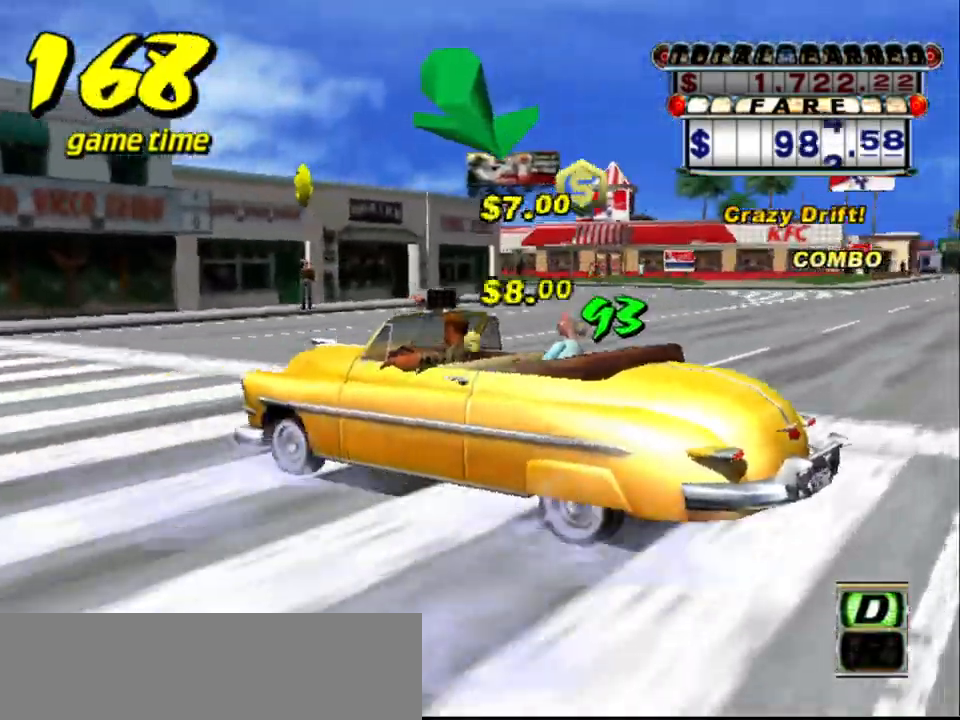
{"keys": ["a", "down", "s"], "events": []}
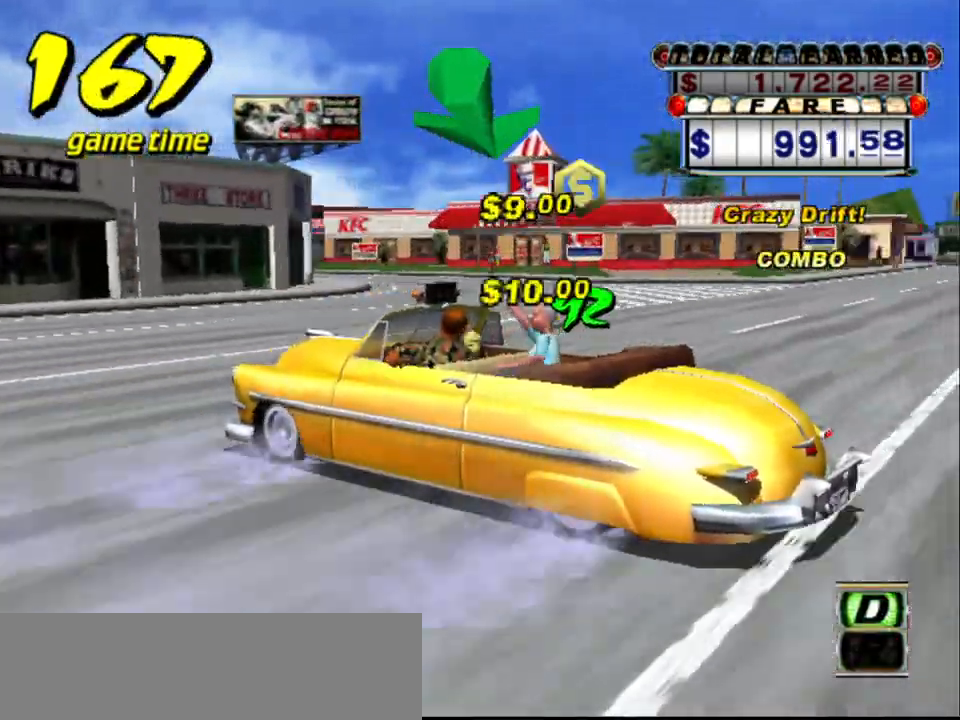
{"keys": ["a", "down", "s", "up"], "events": [[150, "up", "down"]]}
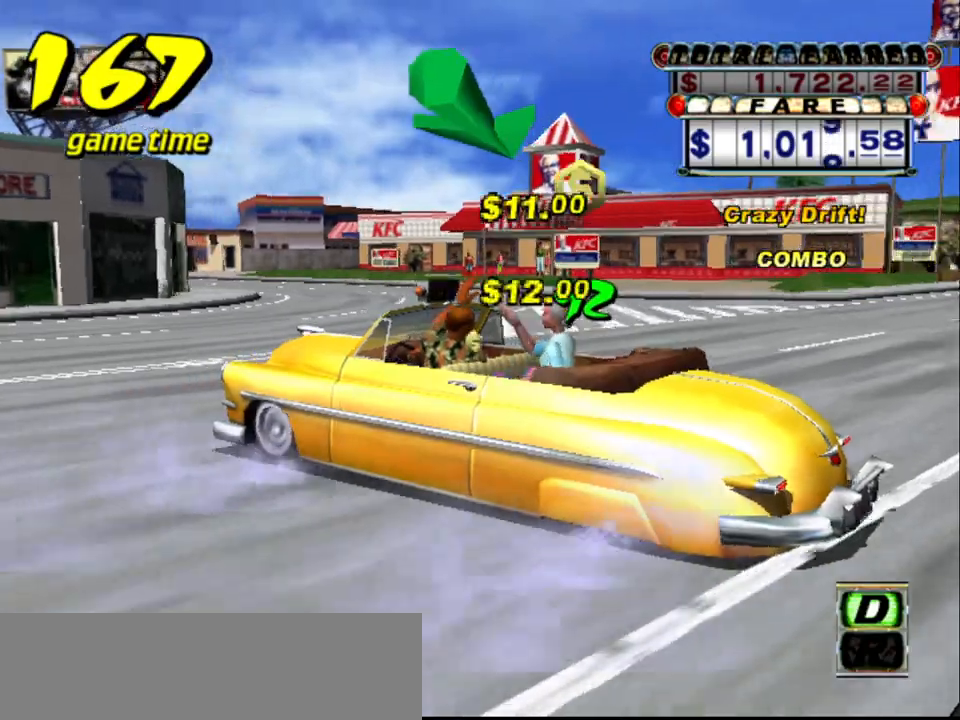
{"keys": ["a", "down", "s"], "events": [[400, "up", "up"]]}
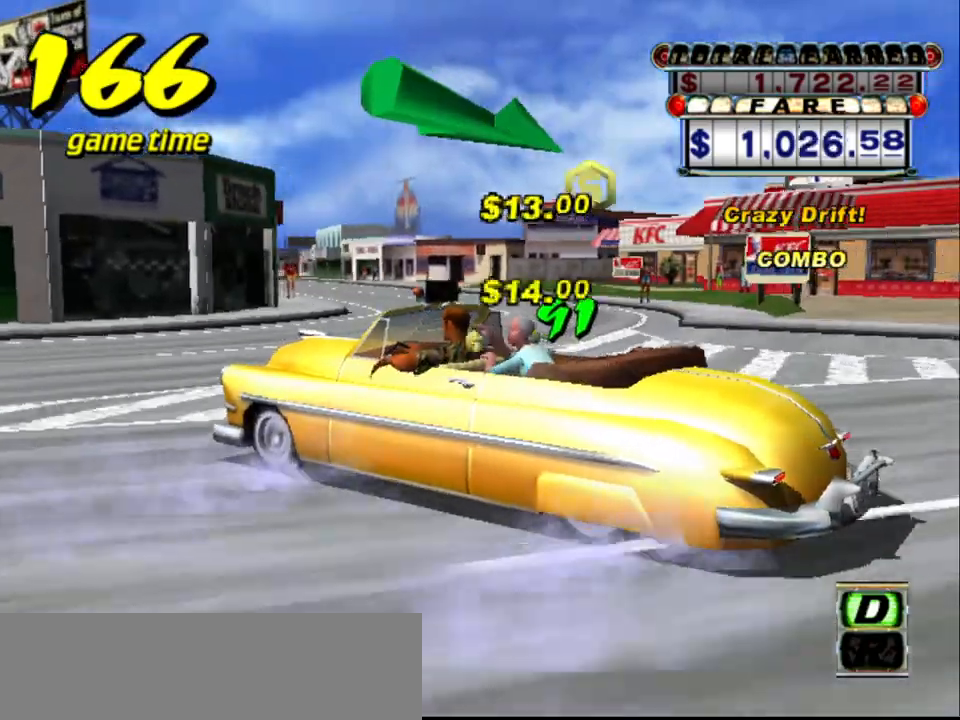
{"keys": ["right", "s"], "events": [[233, "a", "up"], [283, "down", "up"], [317, "s", "up"], [500, "right", "down"], [500, "s", "down"]]}
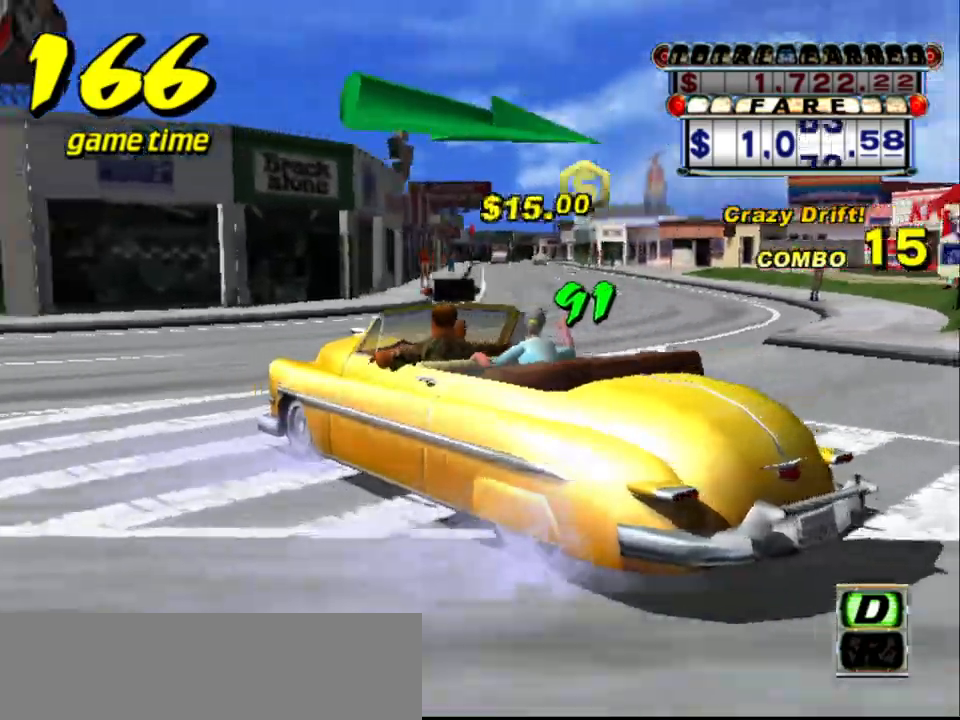
{"keys": ["right", "up"], "events": [[50, "up", "down"], [200, "s", "up"]]}
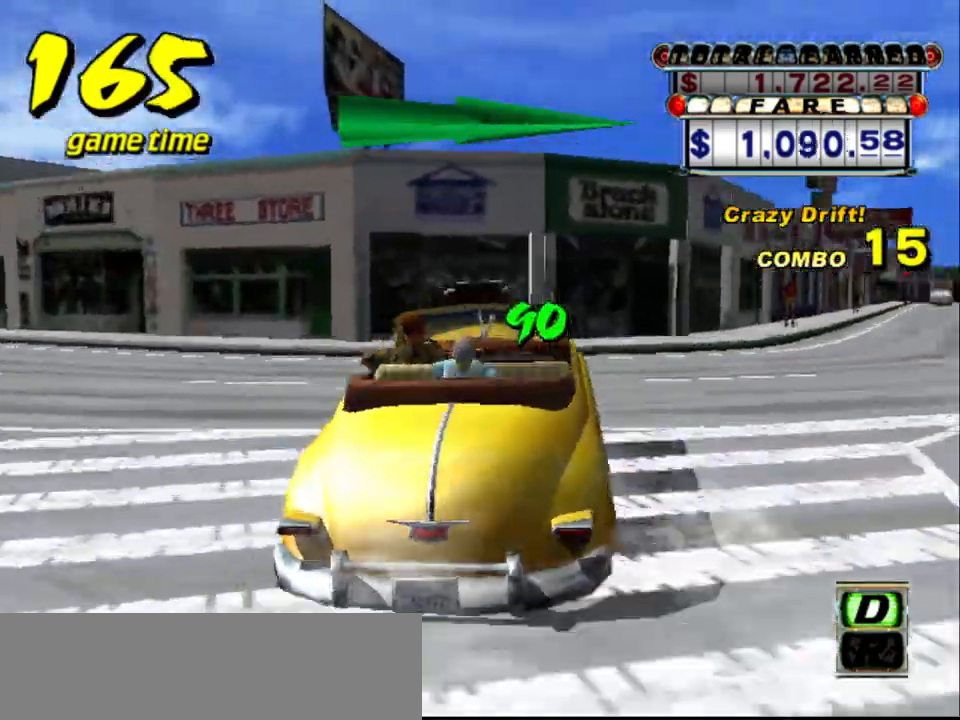
{"keys": ["up"], "events": [[400, "right", "up"]]}
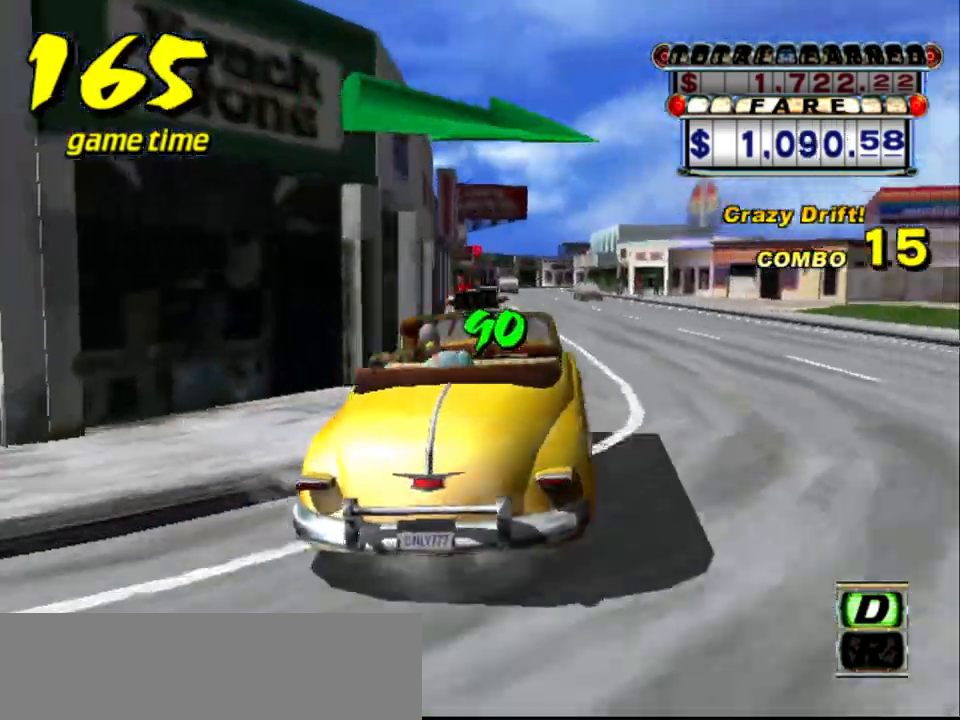
{"keys": [], "events": [[267, "up", "up"]]}
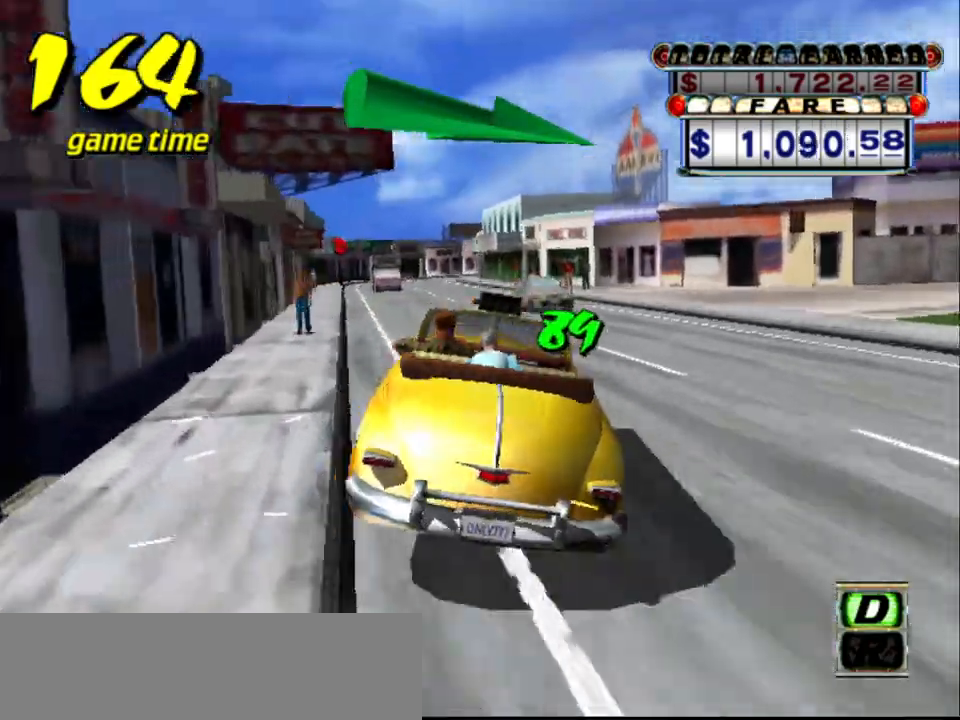
{"keys": [], "events": [[17, "up", "down"], [250, "up", "up"]]}
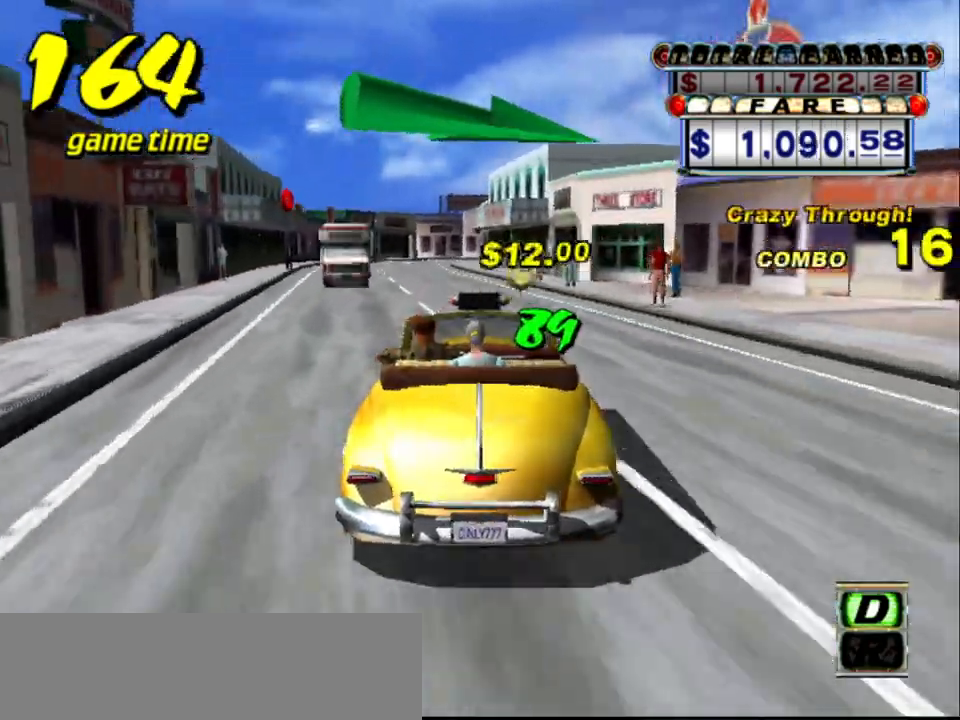
{"keys": [], "events": [[17, "left", "down"], [117, "left", "up"], [400, "left", "down"], [450, "left", "up"]]}
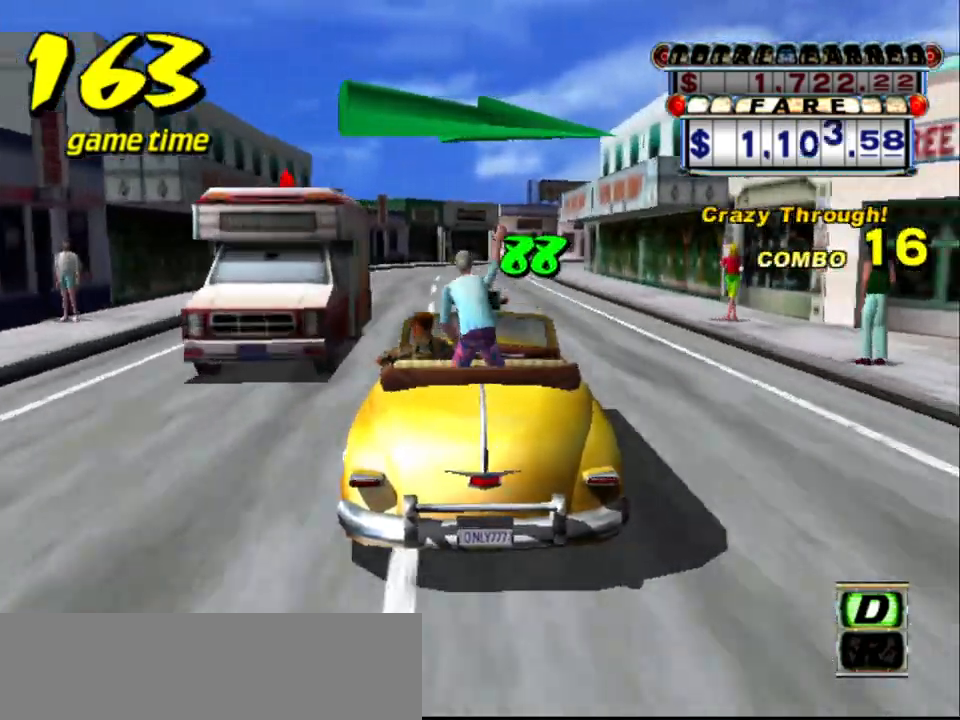
{"keys": ["a", "right", "s"], "events": [[133, "a", "down"], [183, "right", "down"], [183, "s", "down"]]}
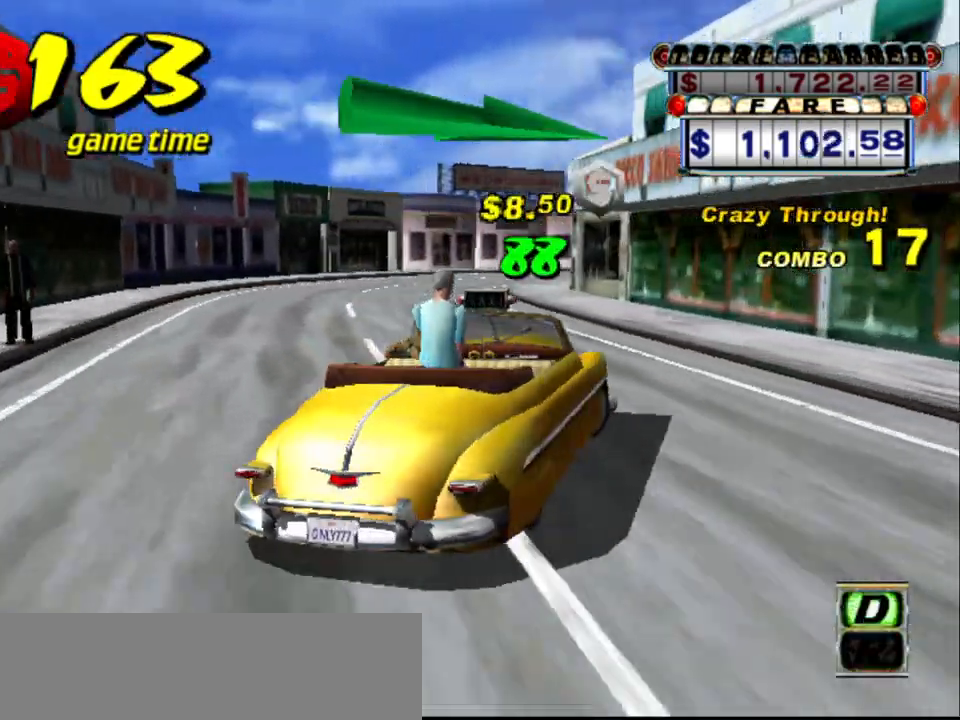
{"keys": ["a", "down", "s"], "events": [[17, "right", "up"], [67, "down", "down"]]}
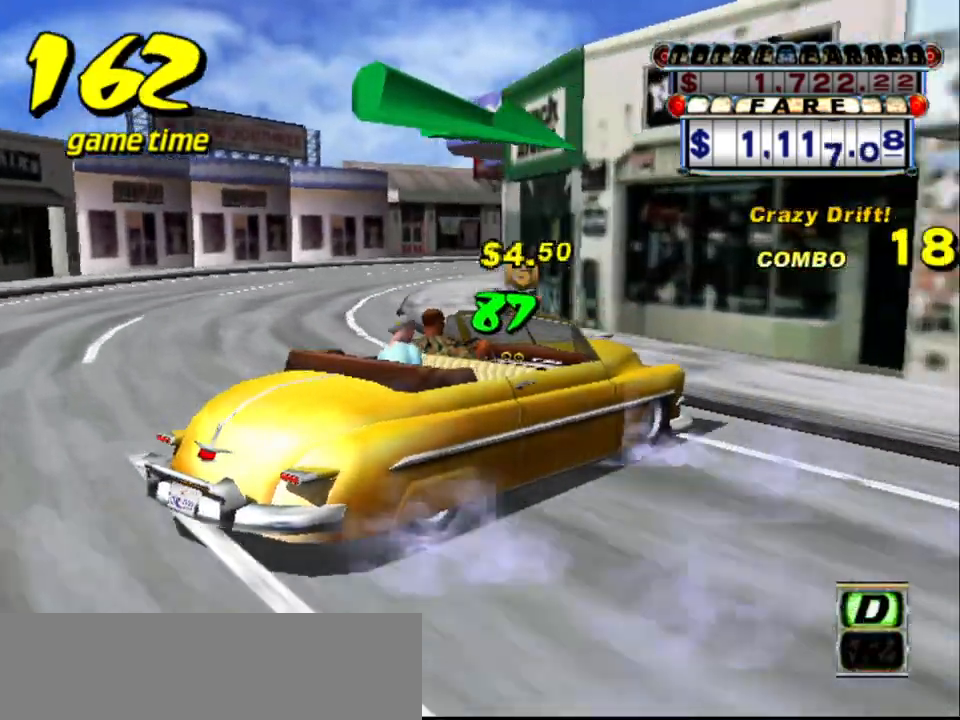
{"keys": ["a", "down", "s"], "events": [[67, "right", "down"], [117, "right", "up"], [317, "right", "down"], [417, "right", "up"]]}
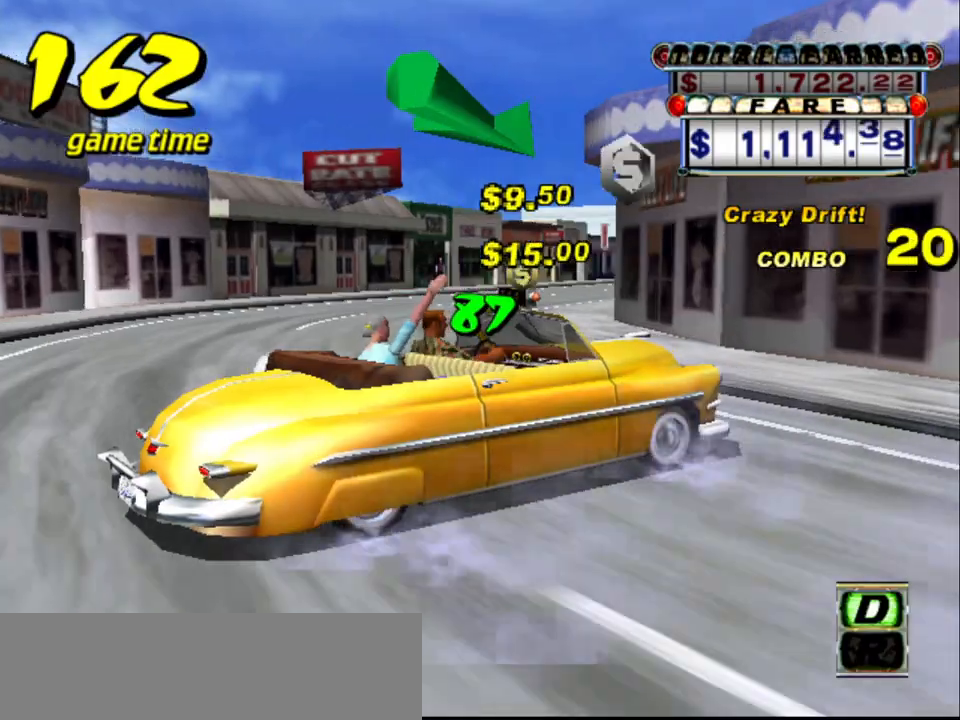
{"keys": ["a", "down", "s", "up"], "events": [[183, "up", "down"]]}
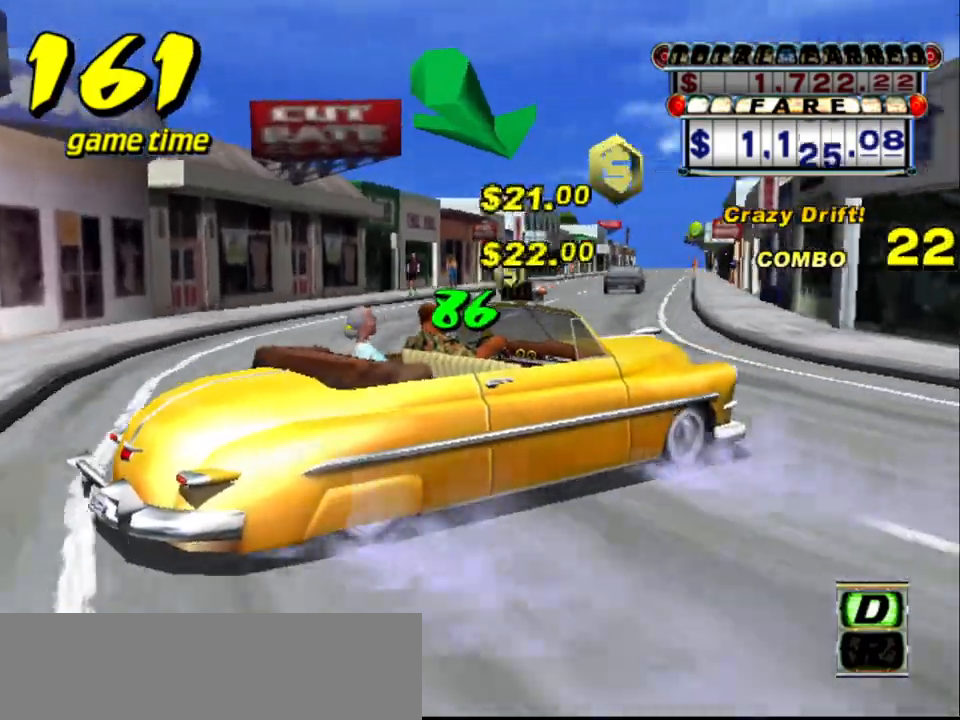
{"keys": ["a", "down", "s"], "events": [[283, "up", "up"]]}
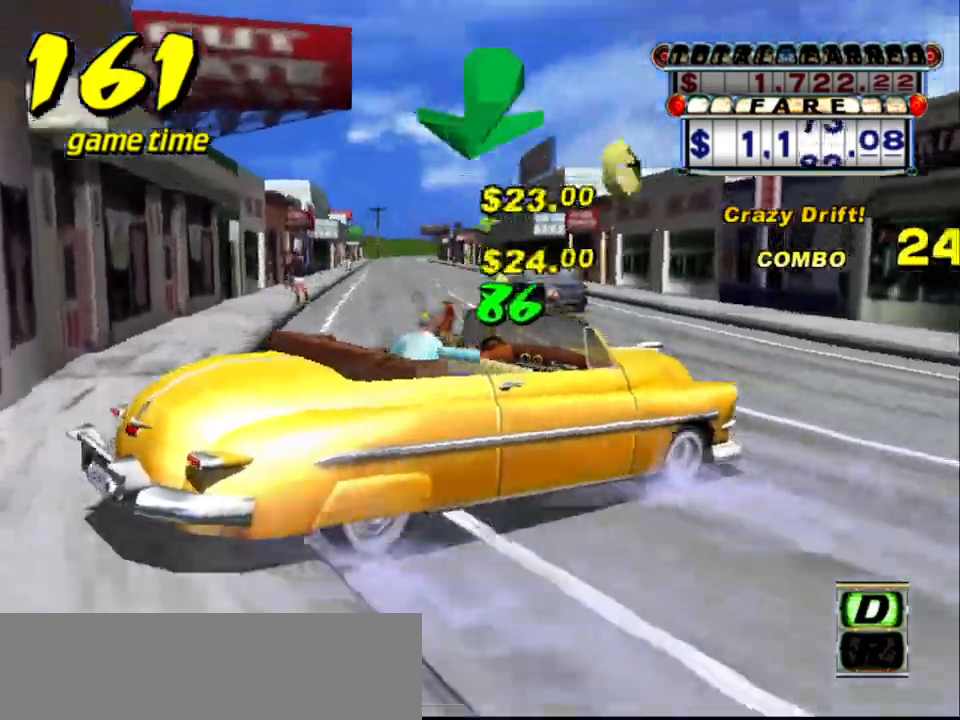
{"keys": [], "events": [[450, "s", "up"], [500, "a", "up"], [500, "down", "up"]]}
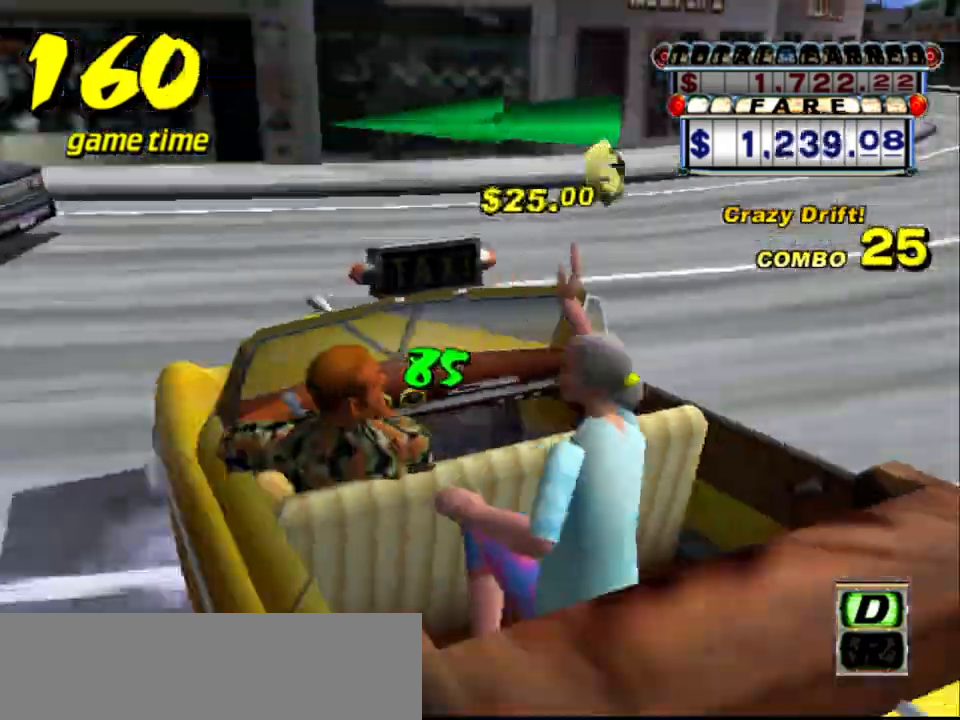
{"keys": ["left", "up"], "events": [[83, "s", "down"], [83, "up", "down"], [133, "left", "down"], [233, "s", "up"]]}
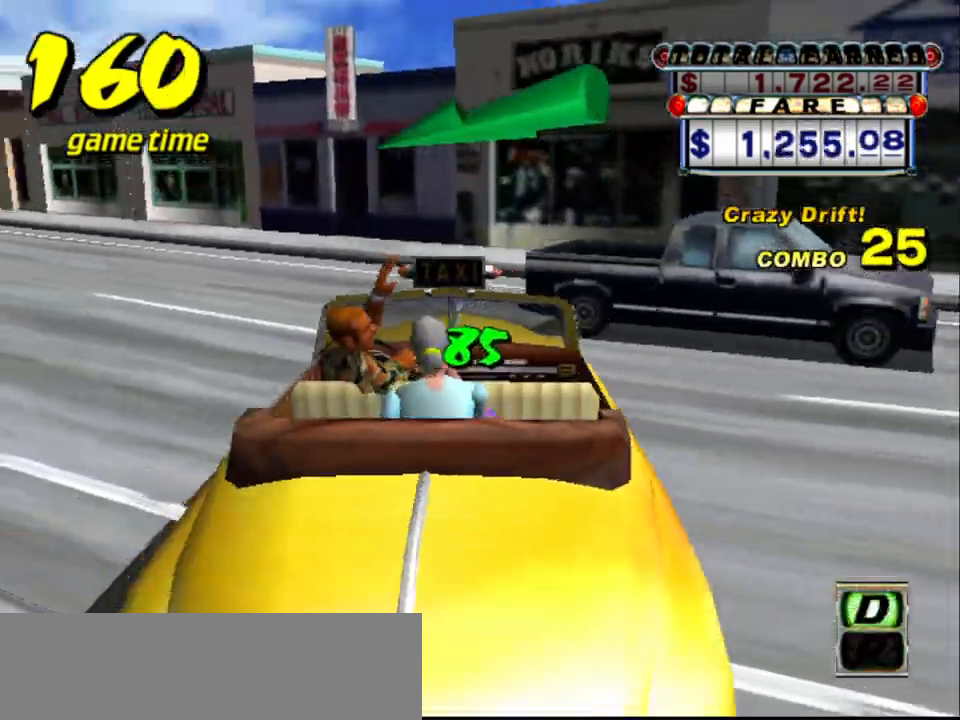
{"keys": ["left", "up"], "events": []}
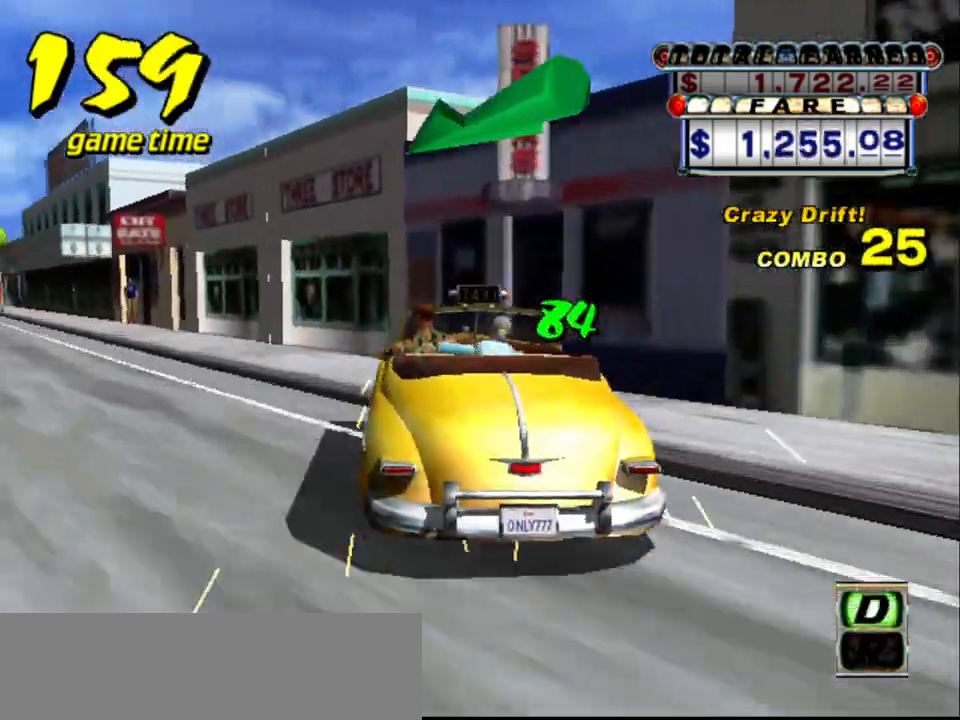
{"keys": ["up"], "events": [[250, "left", "up"]]}
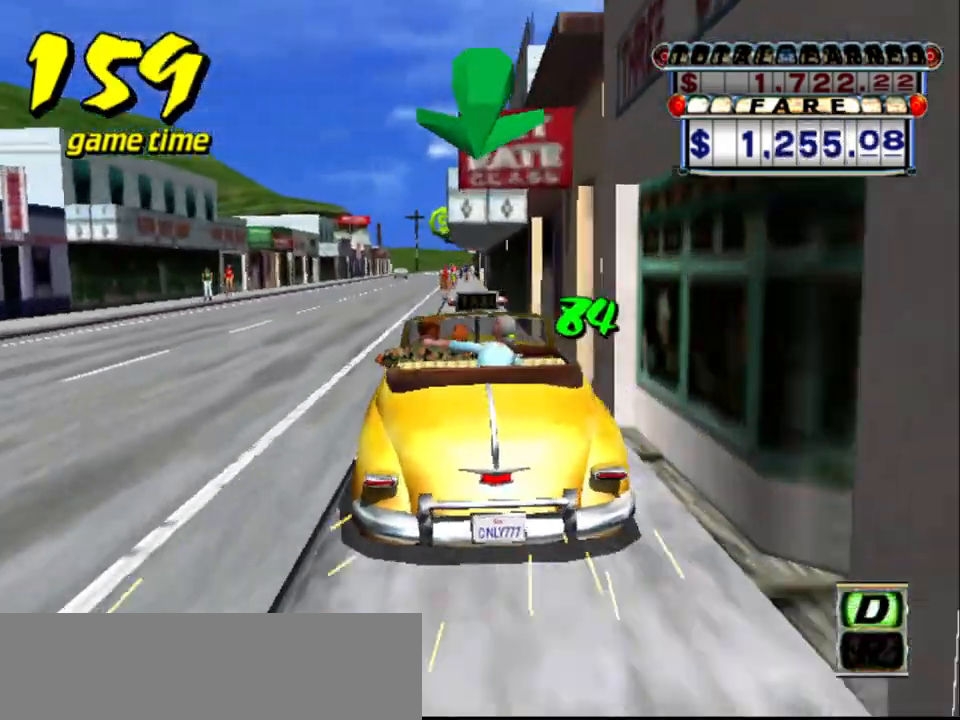
{"keys": [], "events": [[317, "up", "up"], [367, "a", "down"], [500, "a", "up"]]}
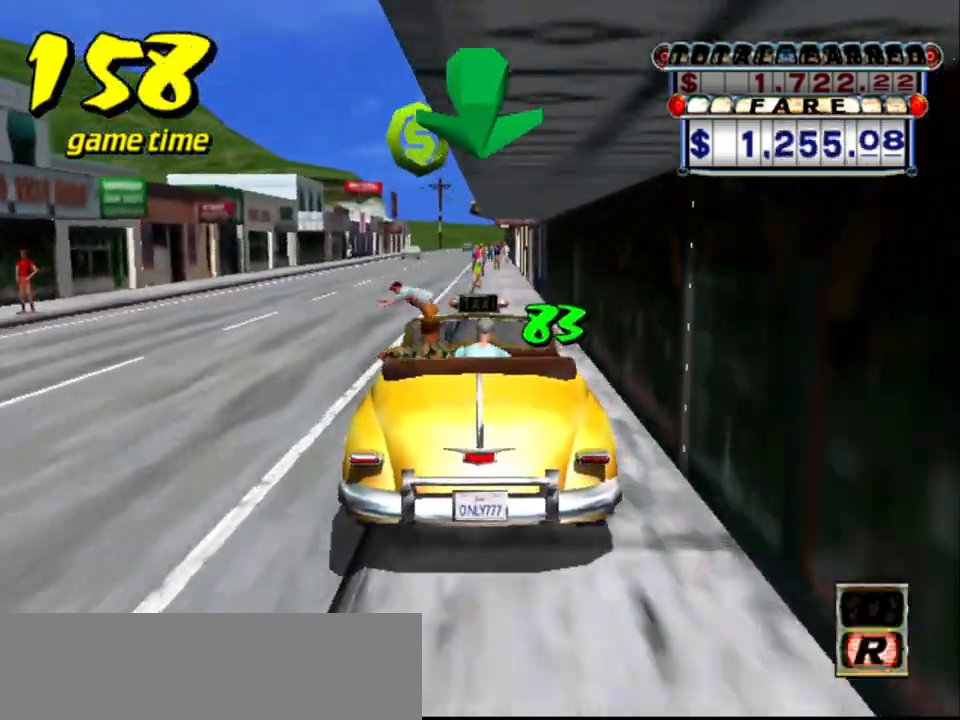
{"keys": ["up"], "events": [[100, "s", "down"], [150, "left", "down"], [150, "up", "down"], [250, "left", "up"], [300, "s", "up"]]}
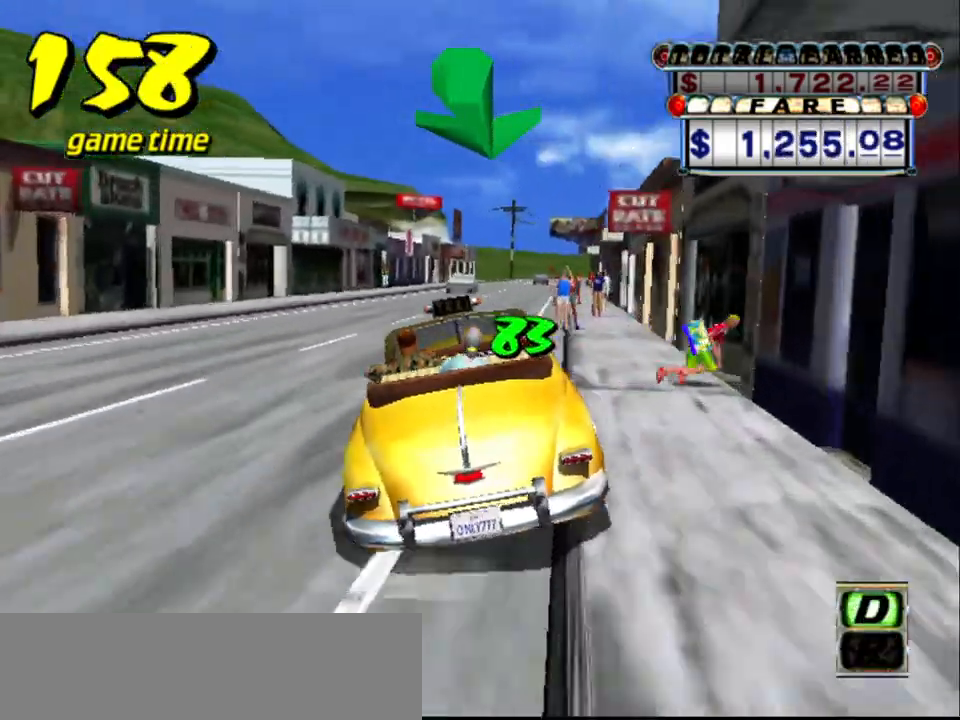
{"keys": ["up"], "events": [[17, "right", "down"], [67, "right", "up"], [167, "up", "up"], [217, "up", "down"]]}
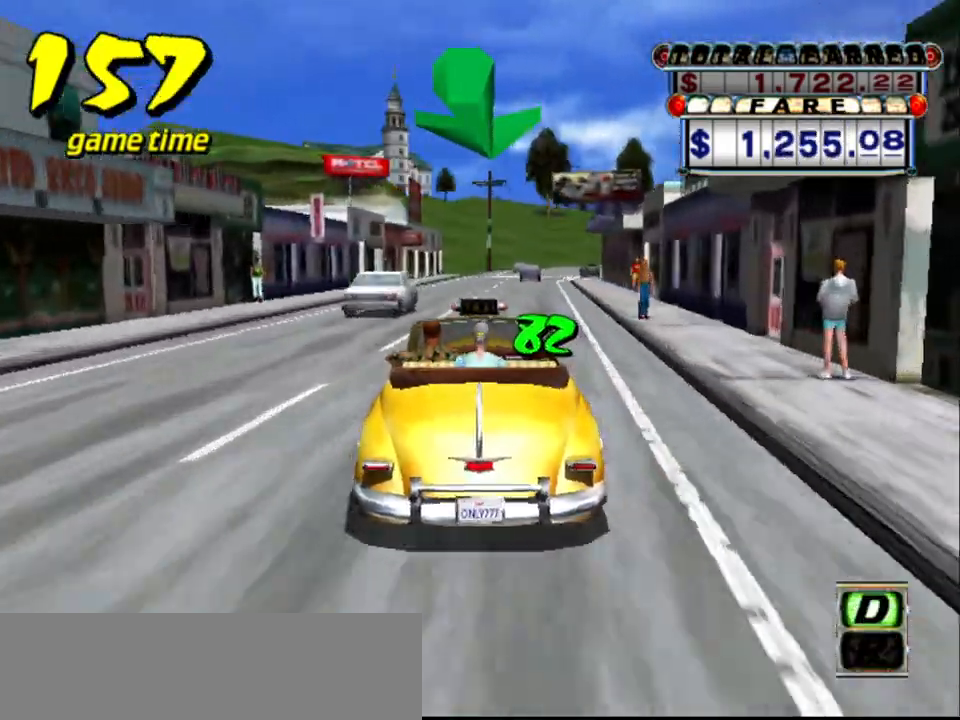
{"keys": ["up"], "events": []}
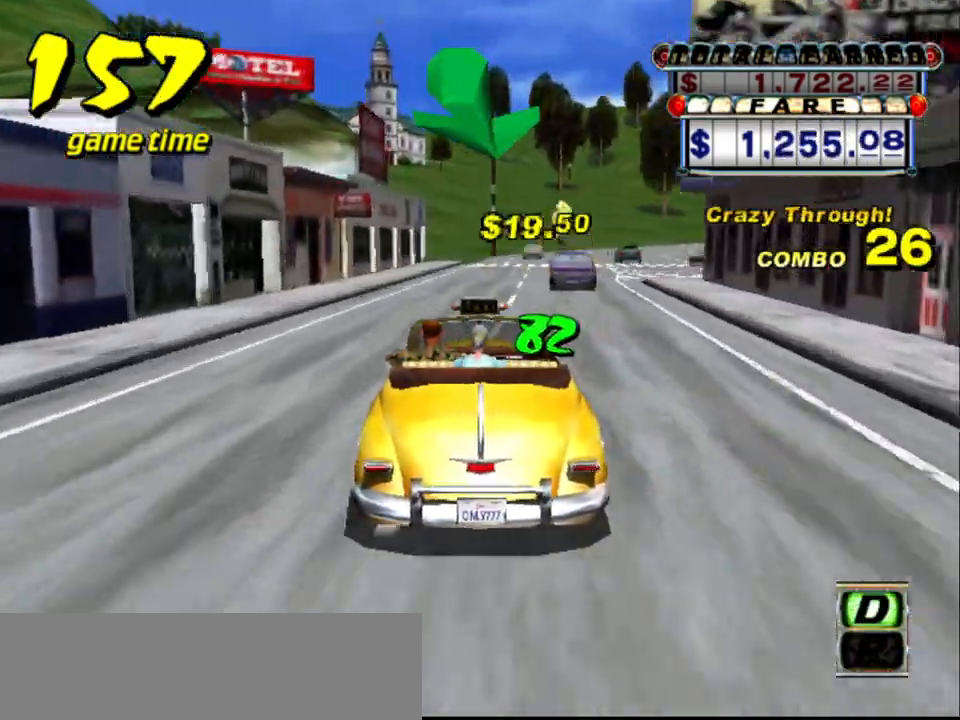
{"keys": ["up"], "events": []}
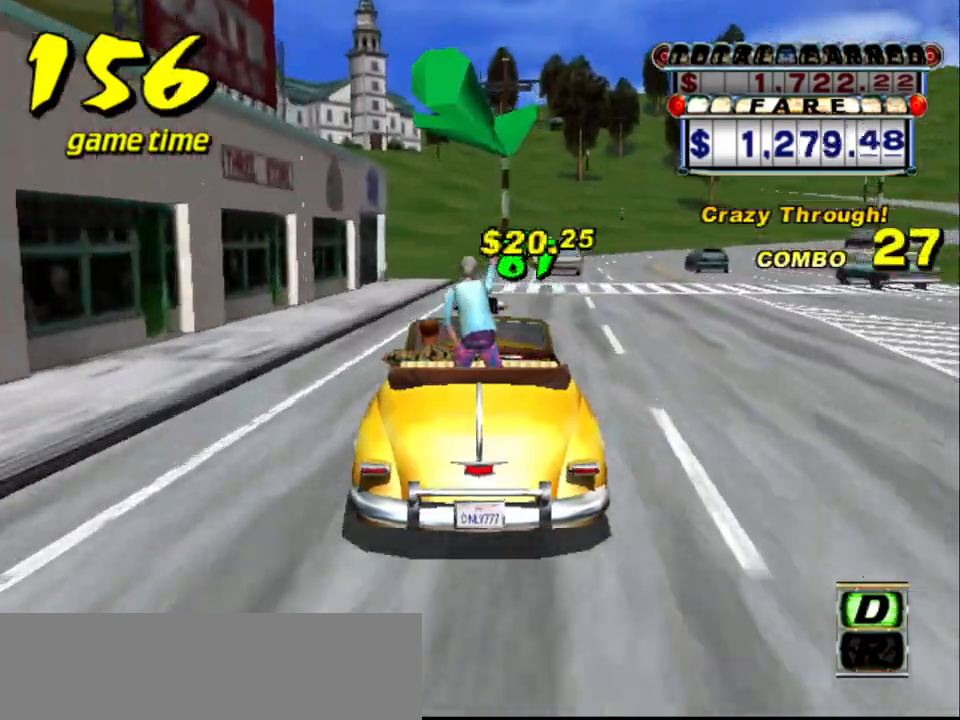
{"keys": ["right"], "events": [[167, "left", "down"], [217, "left", "up"], [317, "up", "up"], [483, "right", "down"]]}
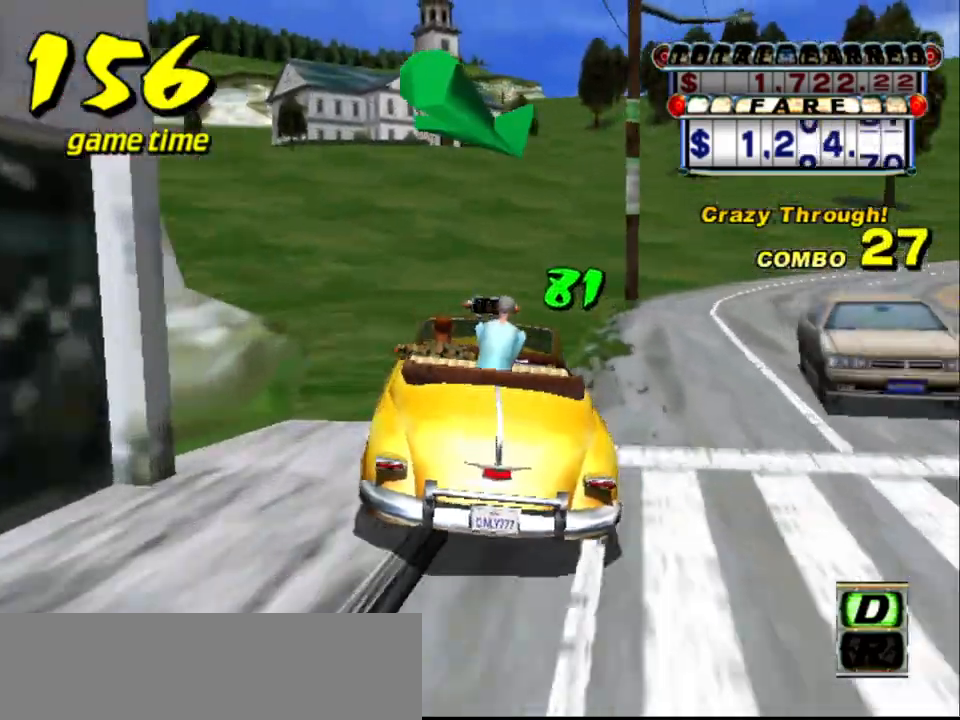
{"keys": ["a", "down", "s"], "events": [[33, "s", "down"], [83, "a", "down"], [367, "right", "up"], [467, "down", "down"]]}
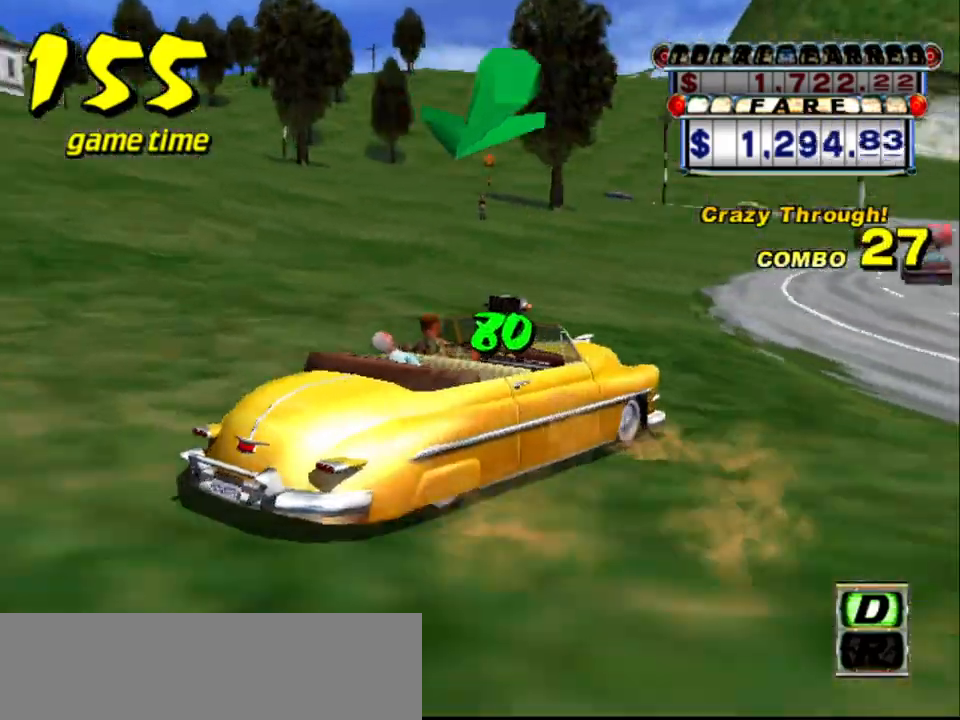
{"keys": ["a", "down", "s"], "events": []}
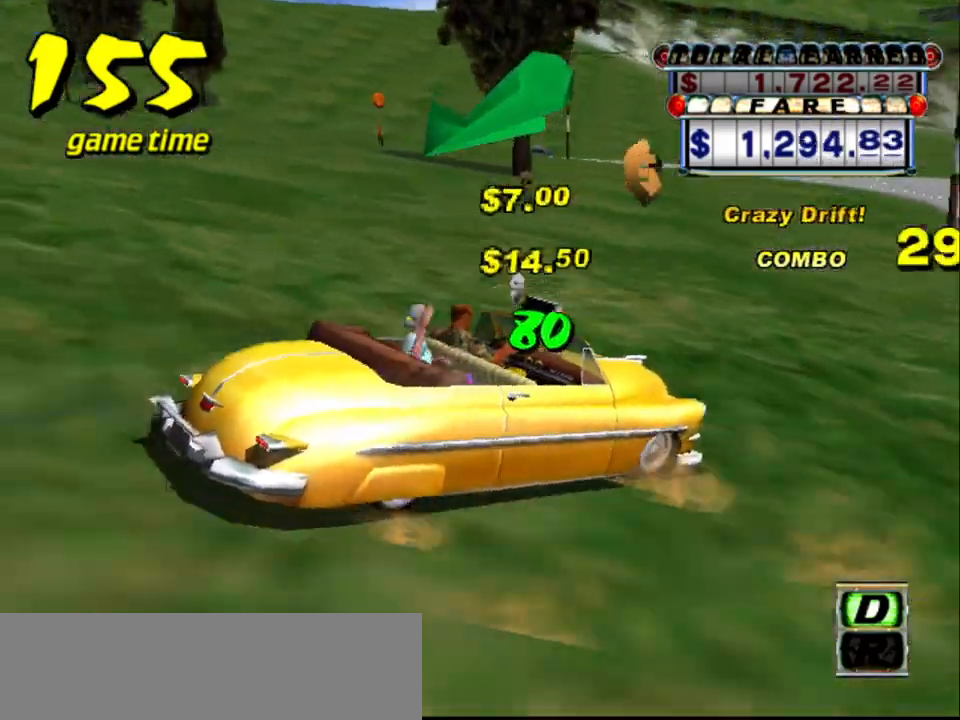
{"keys": ["a", "down", "s"], "events": []}